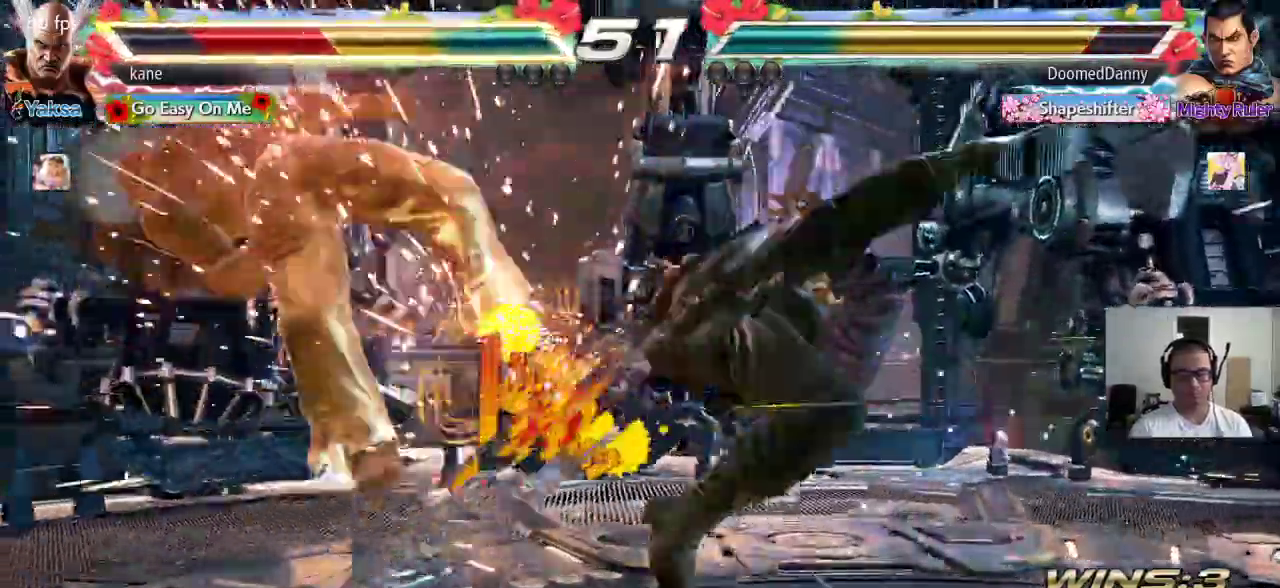
Gameplay with a controller (arcade stick); each line is a JSON object with the inputs held at the frame after it. "events" lists button and stick changes between this image and that frame as [ms after this image, input, new state], when the widget could be followed in between. Not read: L3 R2 R3.
{"buttons": ["CROSS"], "left_stick": "center", "events": [[50, "TRIANGLE", "up"], [467, "CROSS", "down"]]}
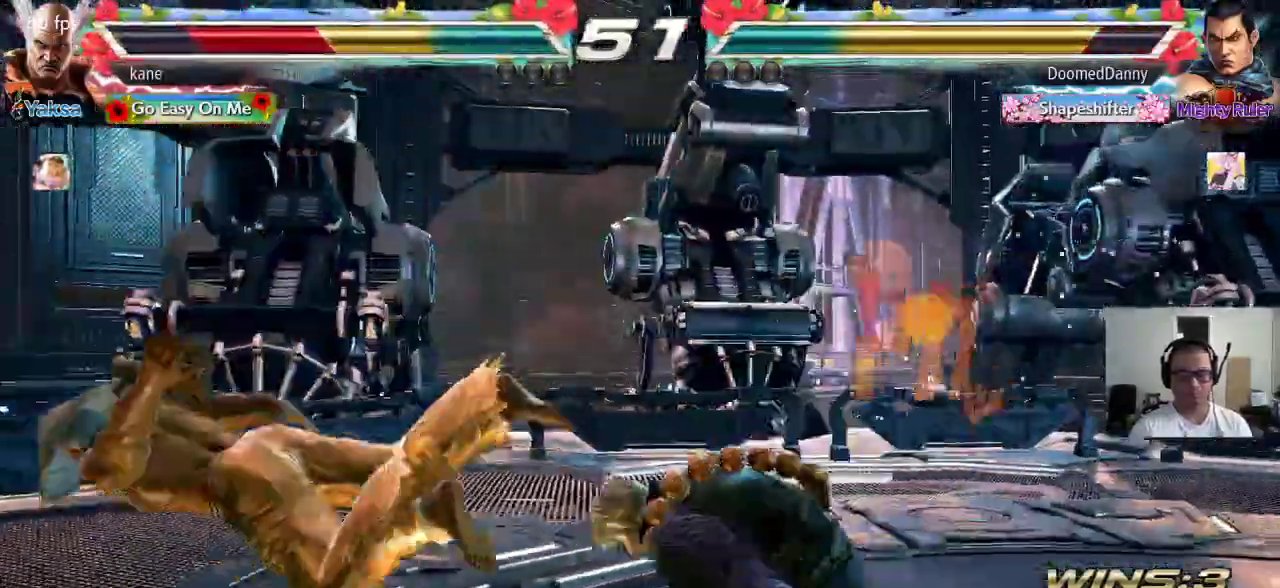
{"buttons": [], "left_stick": "center", "events": [[33, "CIRCLE", "down"], [33, "CROSS", "up"], [100, "CIRCLE", "up"], [117, "CROSS", "down"], [183, "CIRCLE", "down"], [217, "CROSS", "up"], [300, "CIRCLE", "up"]]}
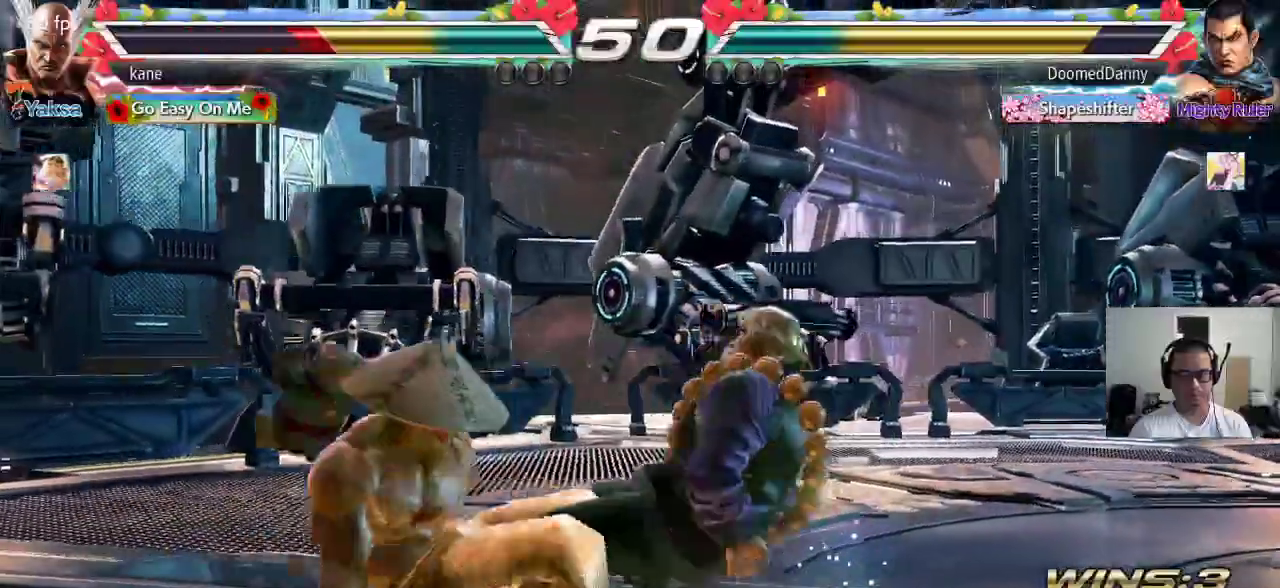
{"buttons": [], "left_stick": "left", "events": [[117, "left_stick", "left"], [183, "left_stick", "center"], [250, "left_stick", "left"]]}
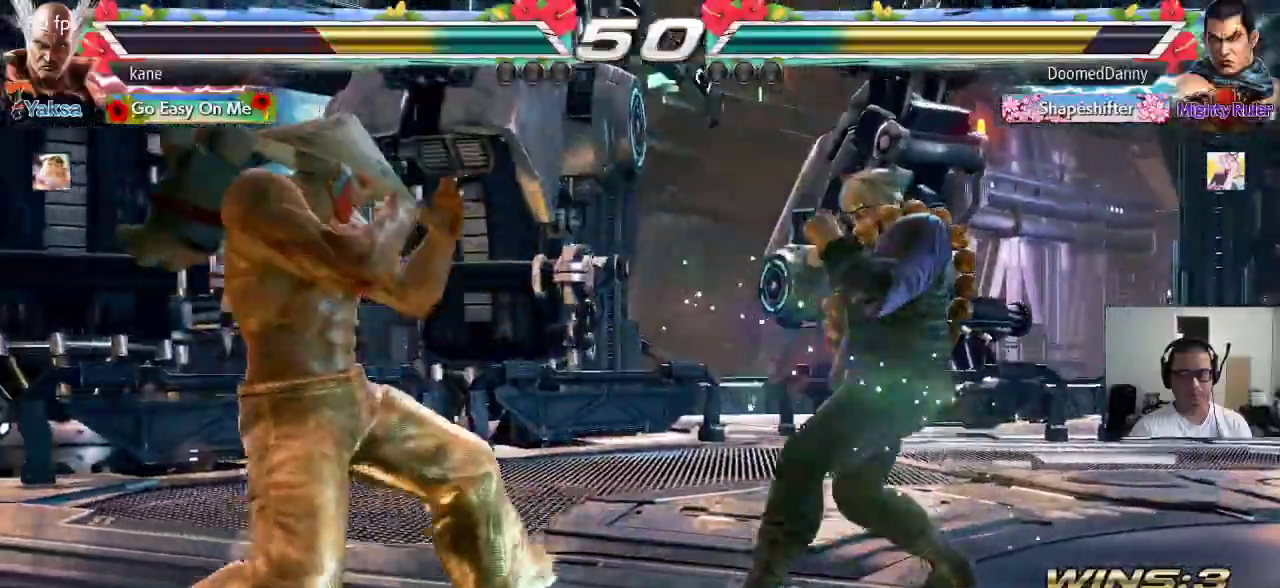
{"buttons": [], "left_stick": "center", "events": [[183, "left_stick", "center"], [250, "left_stick", "left"], [317, "left_stick", "center"], [367, "left_stick", "left"], [483, "left_stick", "center"]]}
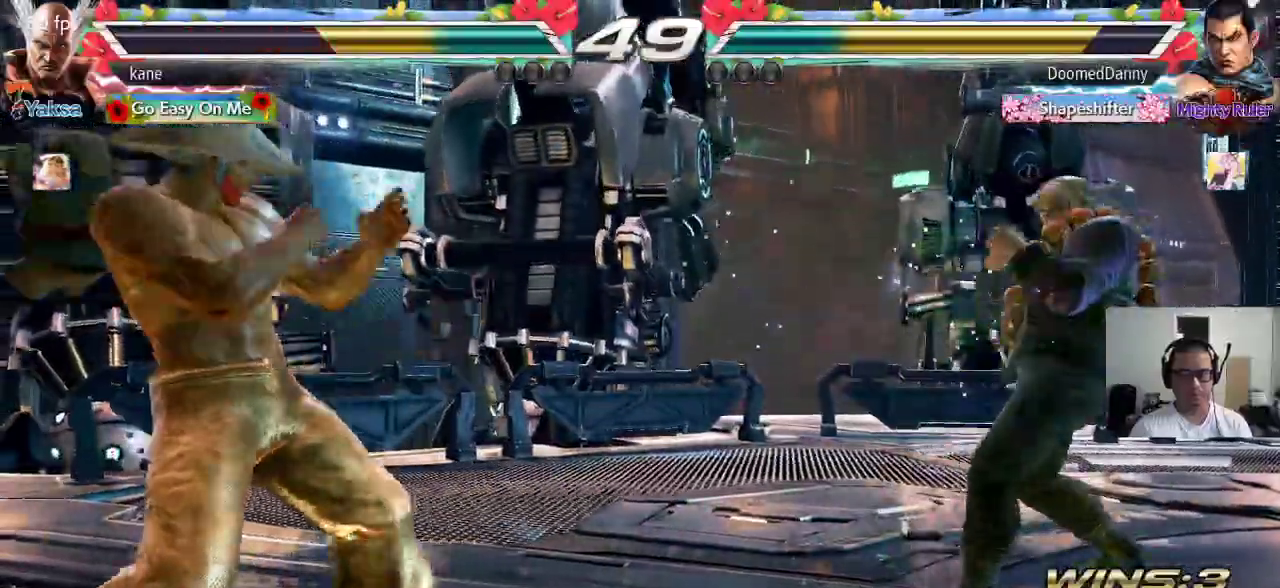
{"buttons": [], "left_stick": "right", "events": [[17, "left_stick", "right"], [83, "left_stick", "center"], [150, "left_stick", "right"], [250, "left_stick", "center"], [300, "left_stick", "down"], [433, "left_stick", "center"], [500, "left_stick", "right"]]}
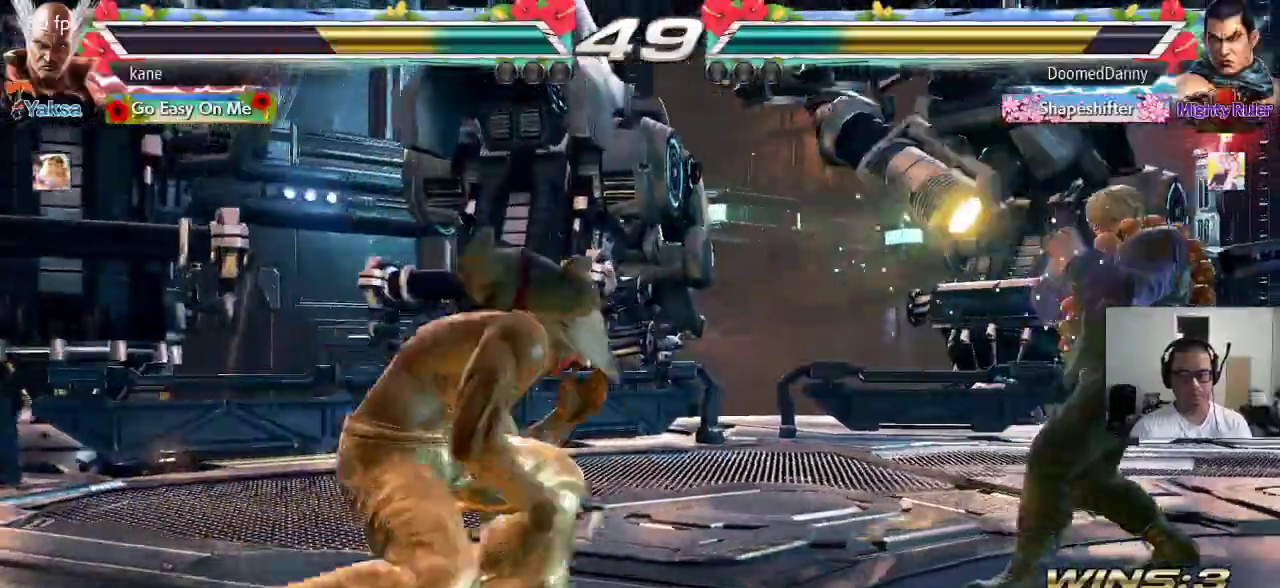
{"buttons": [], "left_stick": "center", "events": [[117, "left_stick", "down-right"], [200, "CIRCLE", "down"], [233, "CIRCLE", "up"], [267, "left_stick", "center"], [300, "CIRCLE", "down"], [383, "CIRCLE", "up"]]}
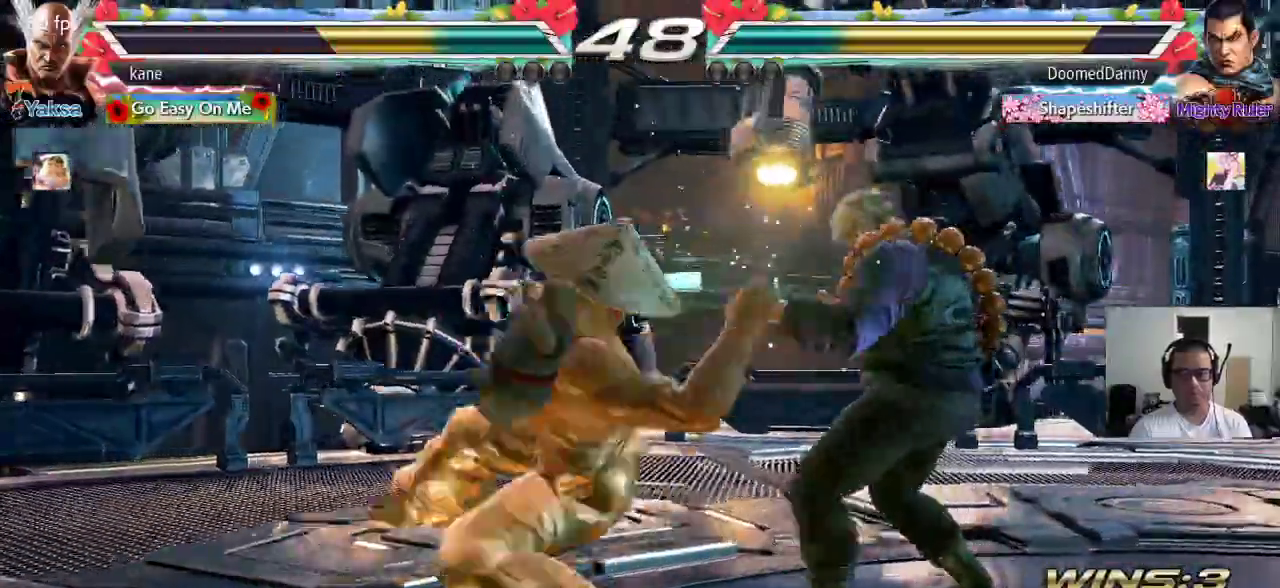
{"buttons": [], "left_stick": "center", "events": []}
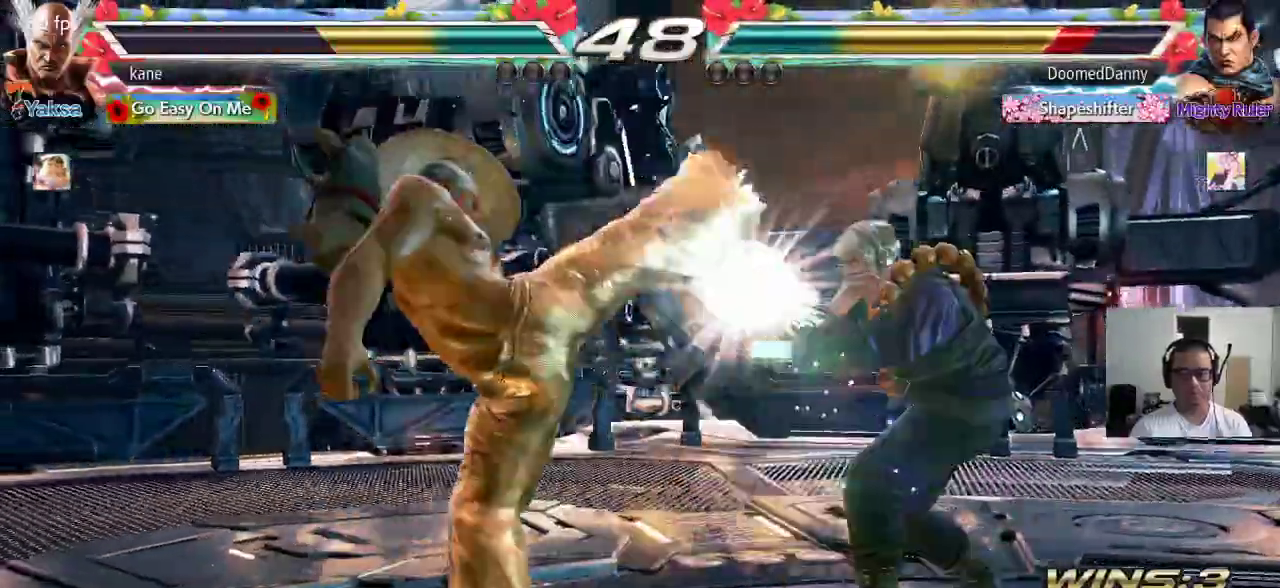
{"buttons": [], "left_stick": "center", "events": [[200, "left_stick", "down"], [250, "CIRCLE", "down"], [300, "CIRCLE", "up"], [300, "left_stick", "center"]]}
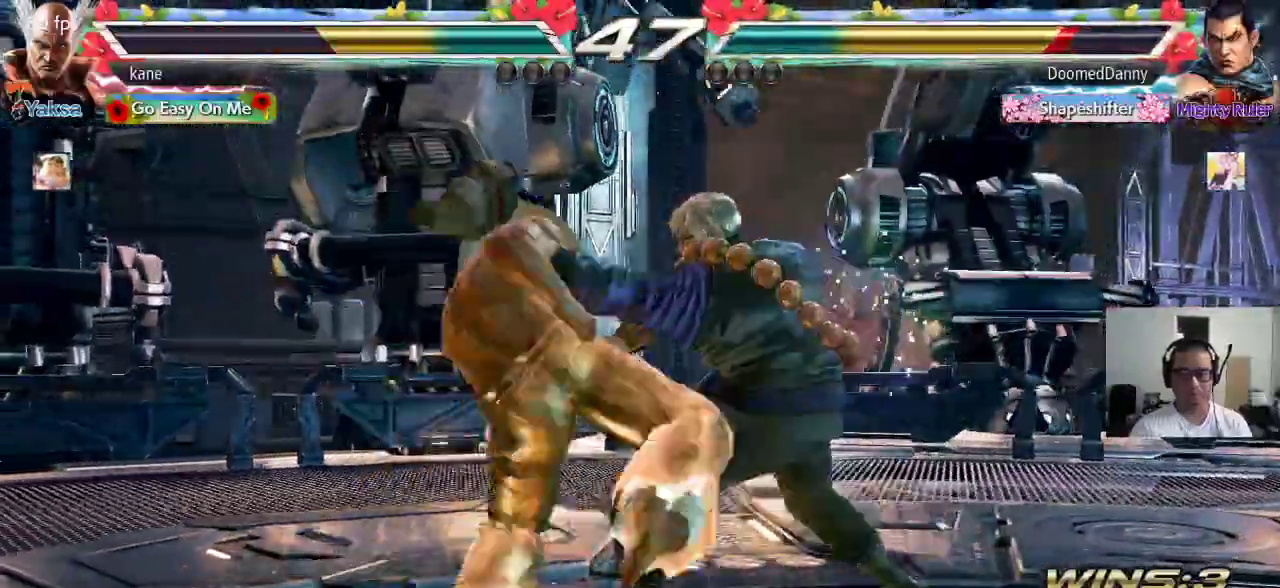
{"buttons": [], "left_stick": "left", "events": [[483, "left_stick", "left"]]}
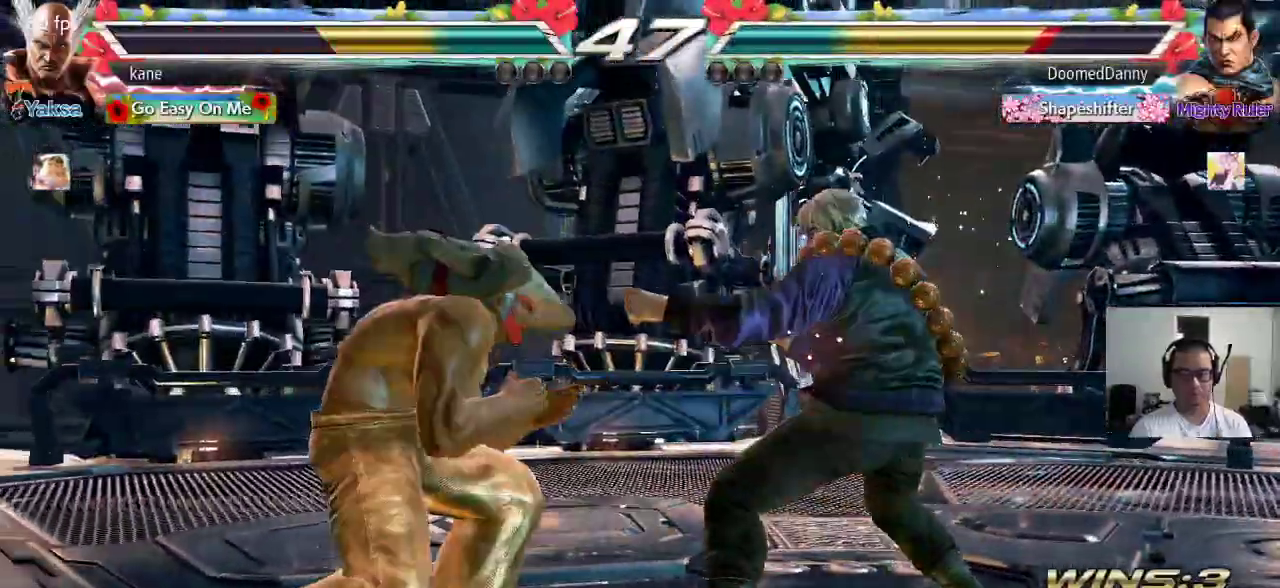
{"buttons": [], "left_stick": "right", "events": [[67, "left_stick", "center"], [117, "left_stick", "left"], [333, "left_stick", "right"], [383, "left_stick", "down"], [417, "TRIANGLE", "down"], [450, "TRIANGLE", "up"], [500, "left_stick", "right"]]}
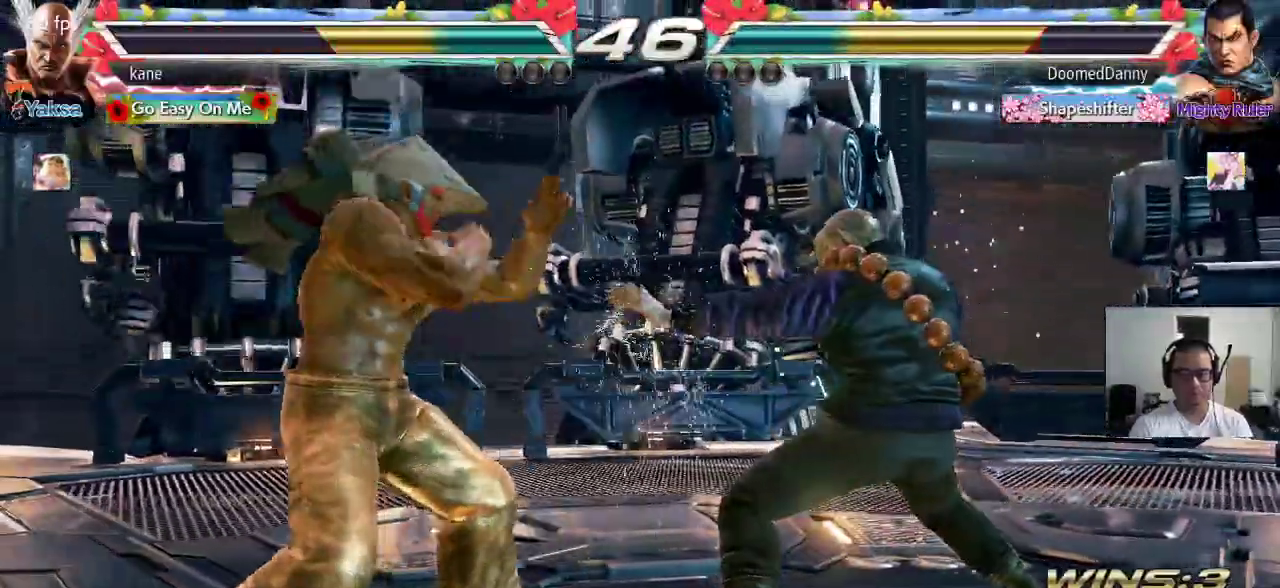
{"buttons": [], "left_stick": "center", "events": [[17, "left_stick", "center"]]}
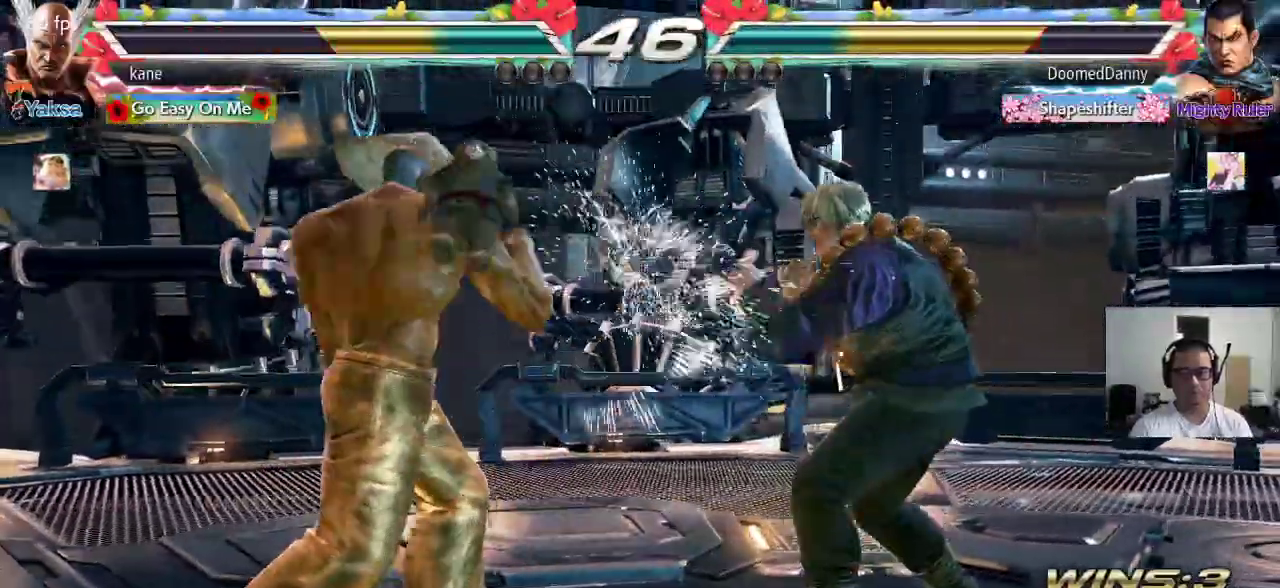
{"buttons": [], "left_stick": "down-left", "events": [[67, "left_stick", "left"], [133, "left_stick", "down-left"]]}
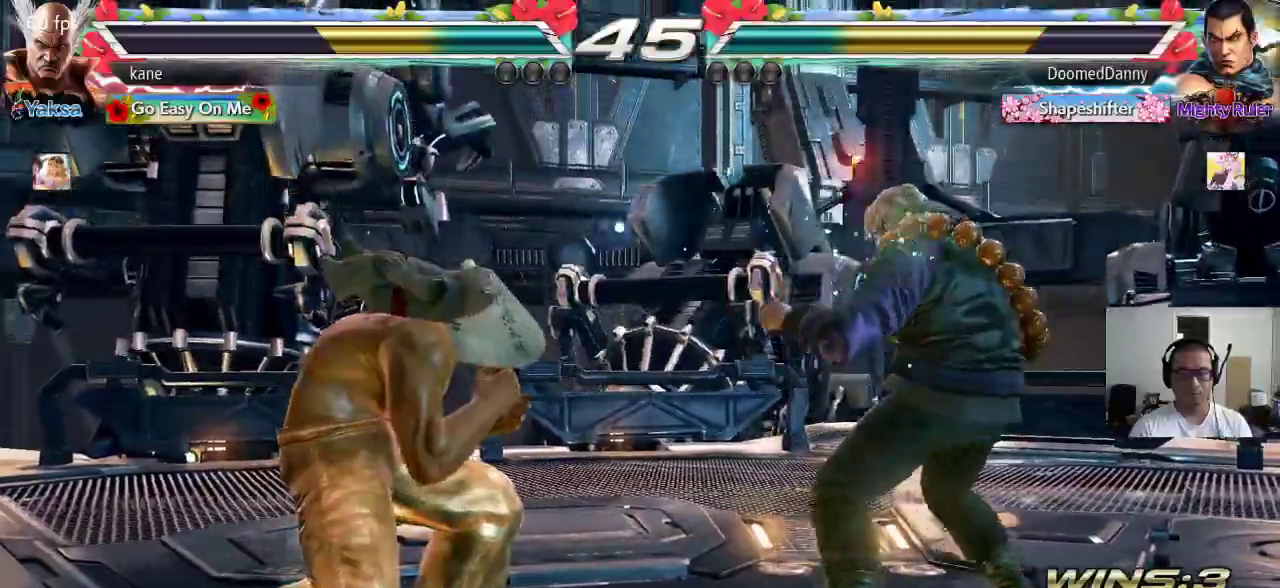
{"buttons": [], "left_stick": "center", "events": [[33, "left_stick", "center"], [117, "left_stick", "left"], [200, "left_stick", "center"], [400, "left_stick", "right"], [467, "left_stick", "center"]]}
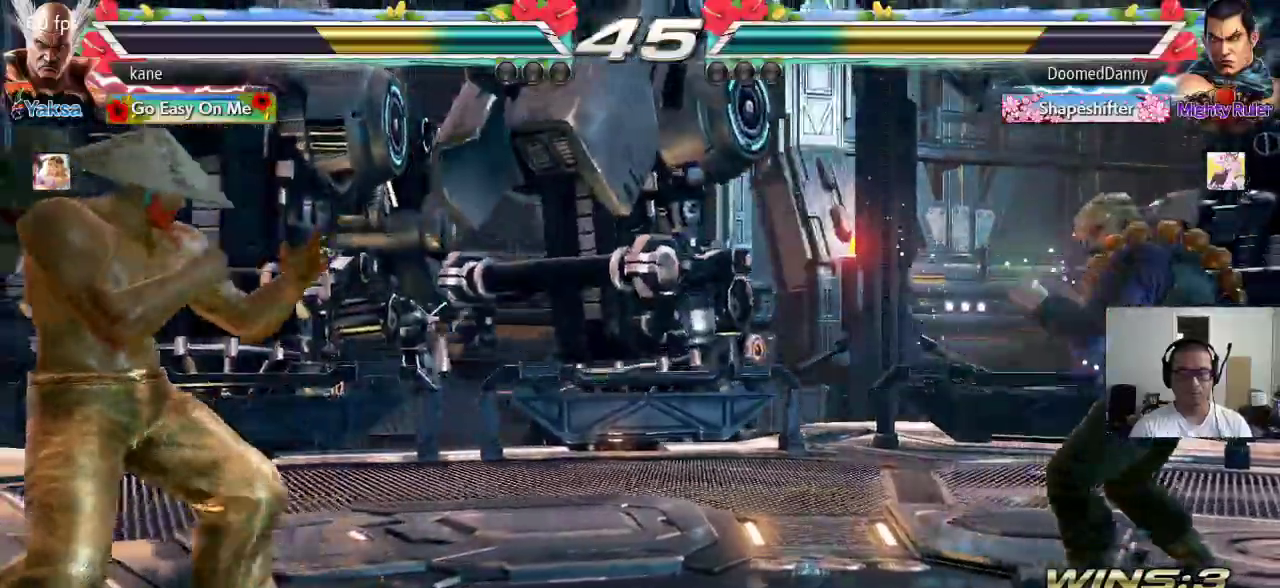
{"buttons": [], "left_stick": "left", "events": [[33, "left_stick", "right"], [133, "left_stick", "center"], [183, "left_stick", "down-left"], [250, "left_stick", "down-right"], [300, "left_stick", "left"], [383, "left_stick", "center"], [450, "left_stick", "left"]]}
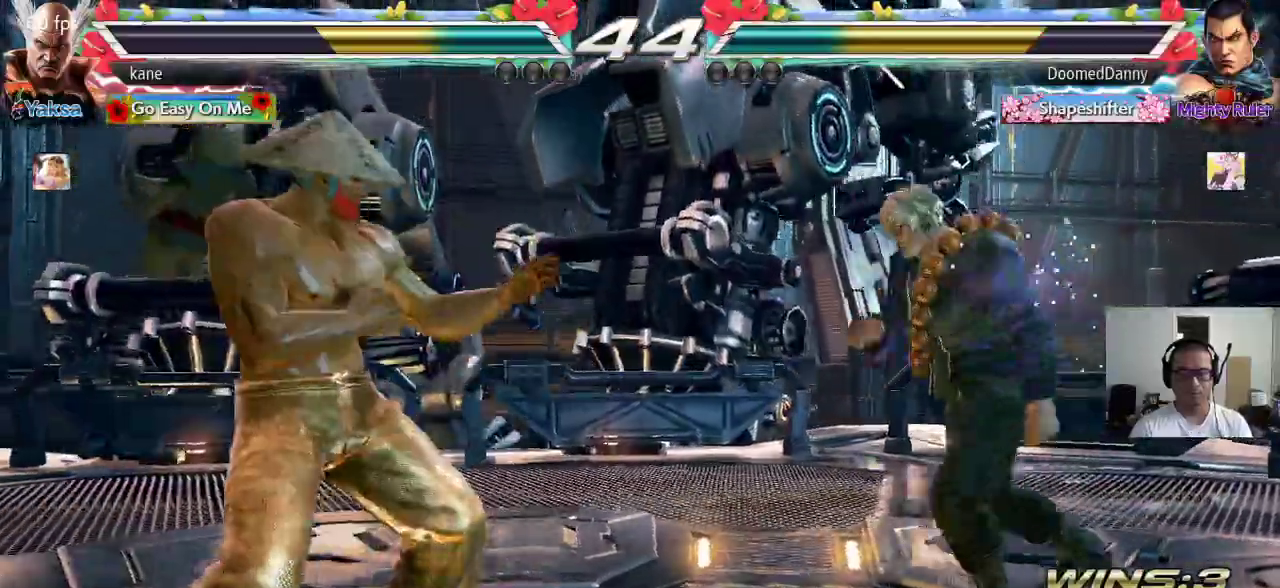
{"buttons": [], "left_stick": "left", "events": [[67, "left_stick", "center"], [150, "left_stick", "down"], [233, "left_stick", "center"], [367, "left_stick", "left"]]}
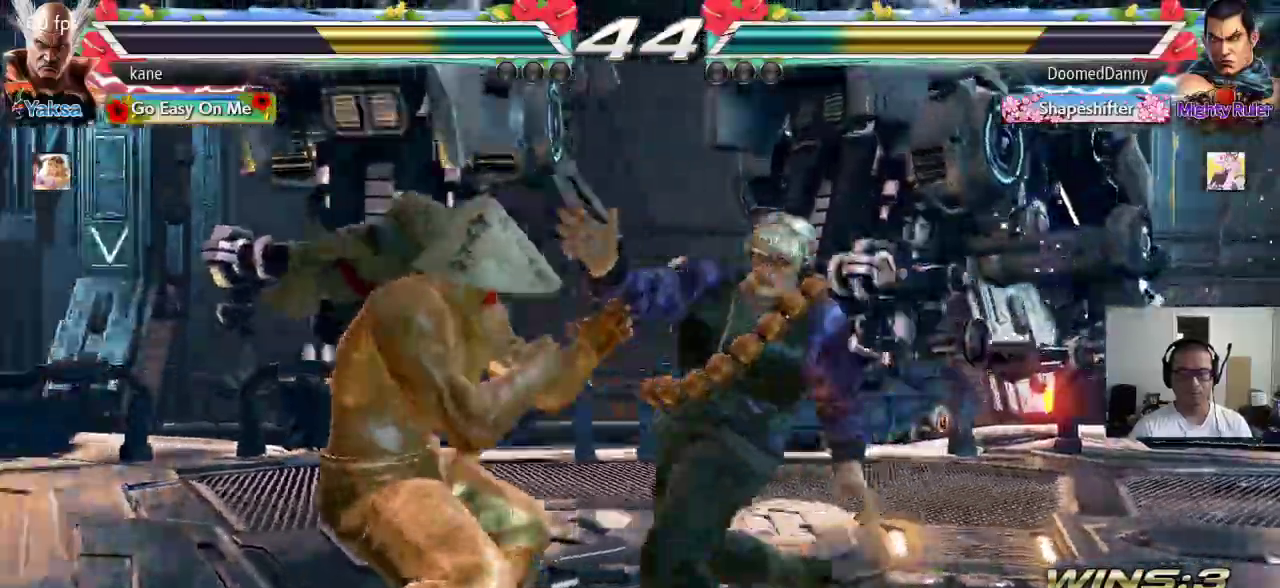
{"buttons": [], "left_stick": "down-right", "events": [[283, "left_stick", "center"], [333, "left_stick", "right"], [433, "TRIANGLE", "down"], [433, "left_stick", "down-right"], [467, "TRIANGLE", "up"]]}
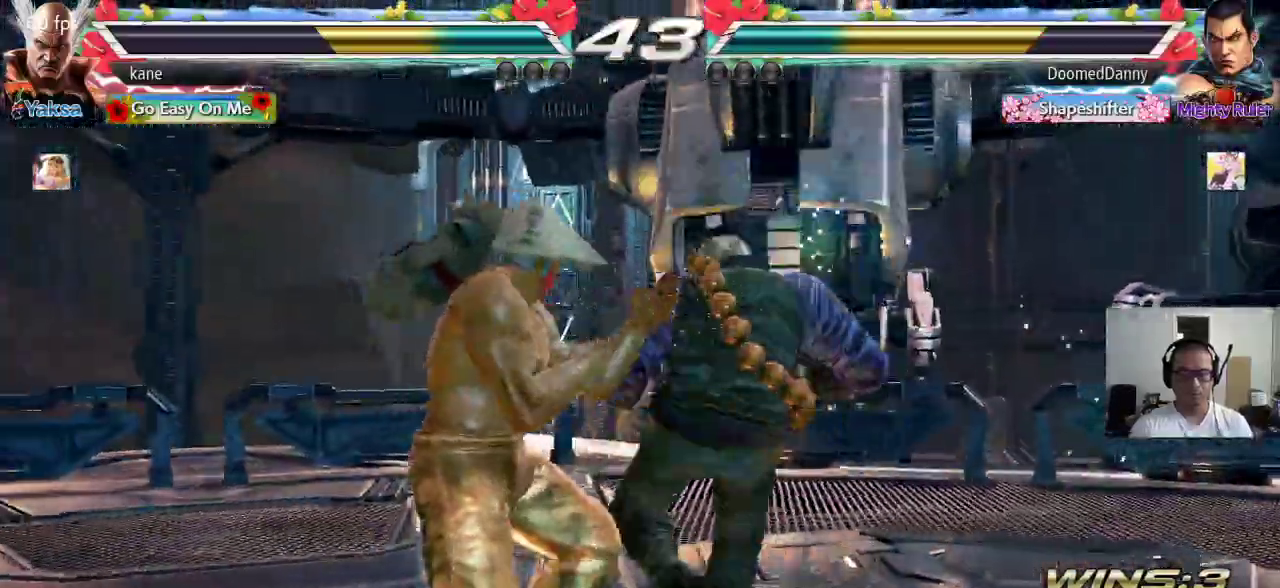
{"buttons": [], "left_stick": "right", "events": [[50, "left_stick", "center"], [500, "left_stick", "right"]]}
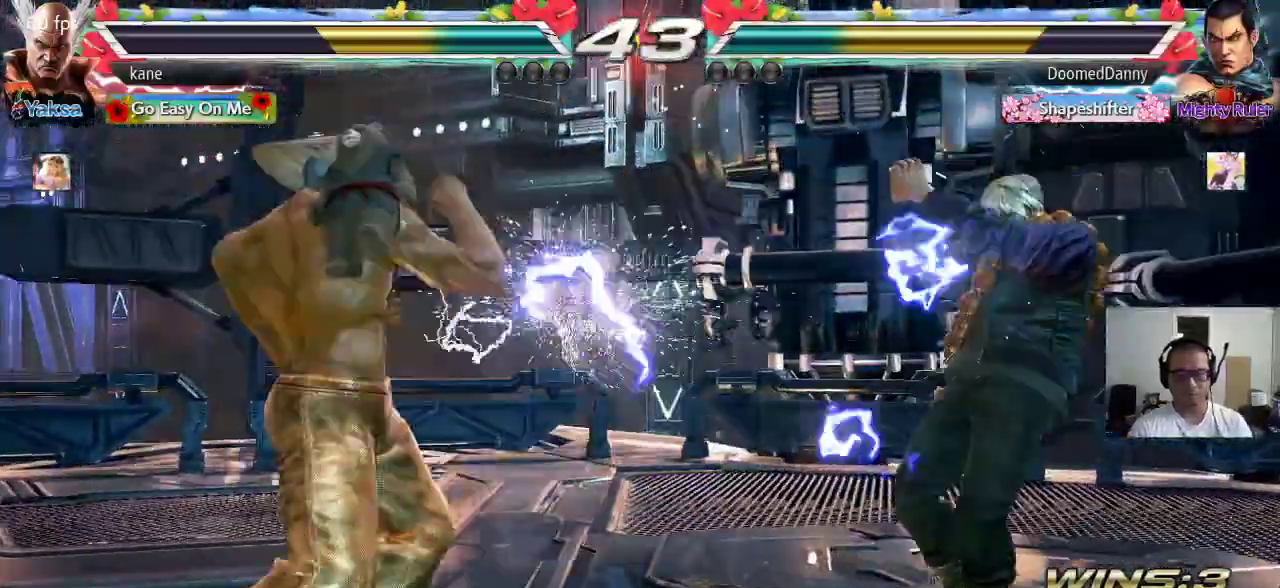
{"buttons": [], "left_stick": "left", "events": [[117, "left_stick", "center"], [167, "left_stick", "right"], [400, "left_stick", "left"]]}
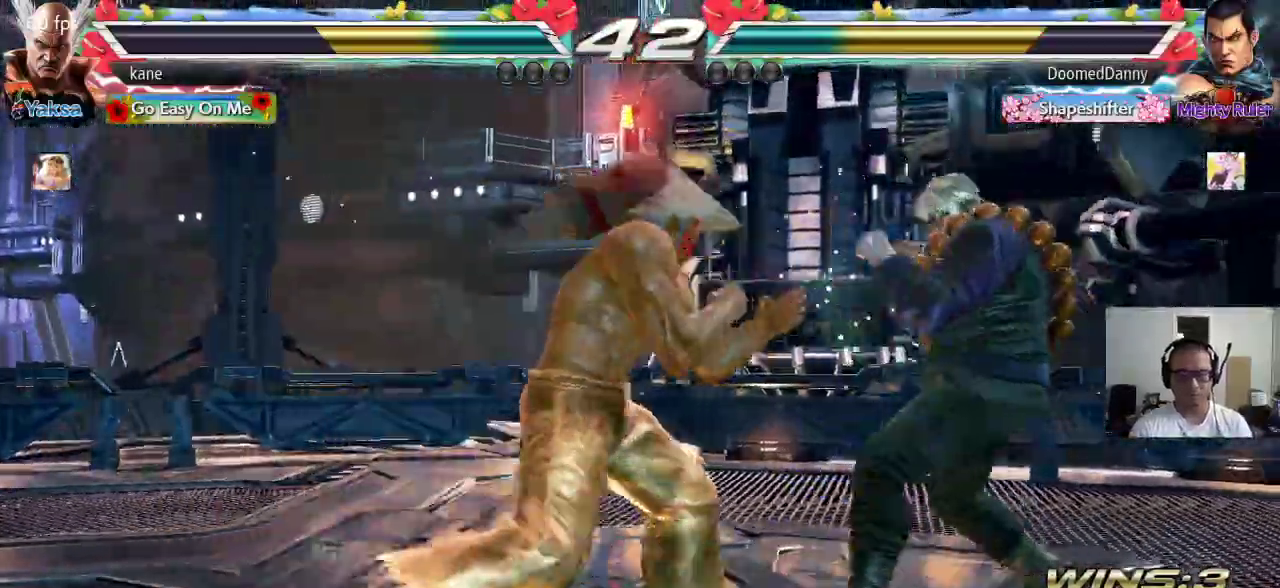
{"buttons": ["TRIANGLE"], "left_stick": "center", "events": [[100, "left_stick", "right"], [183, "CROSS", "down"], [283, "CROSS", "up"], [283, "TRIANGLE", "down"], [367, "CROSS", "down"], [367, "TRIANGLE", "up"], [400, "CROSS", "up"], [417, "TRIANGLE", "down"], [483, "left_stick", "center"]]}
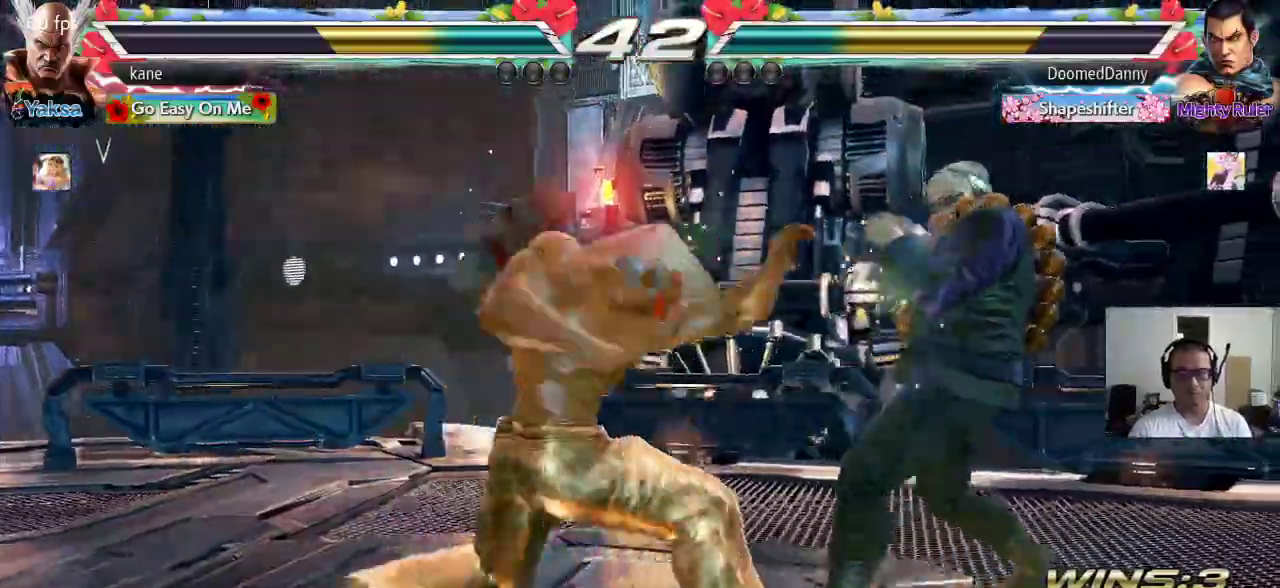
{"buttons": [], "left_stick": "right", "events": [[33, "TRIANGLE", "up"], [450, "left_stick", "right"]]}
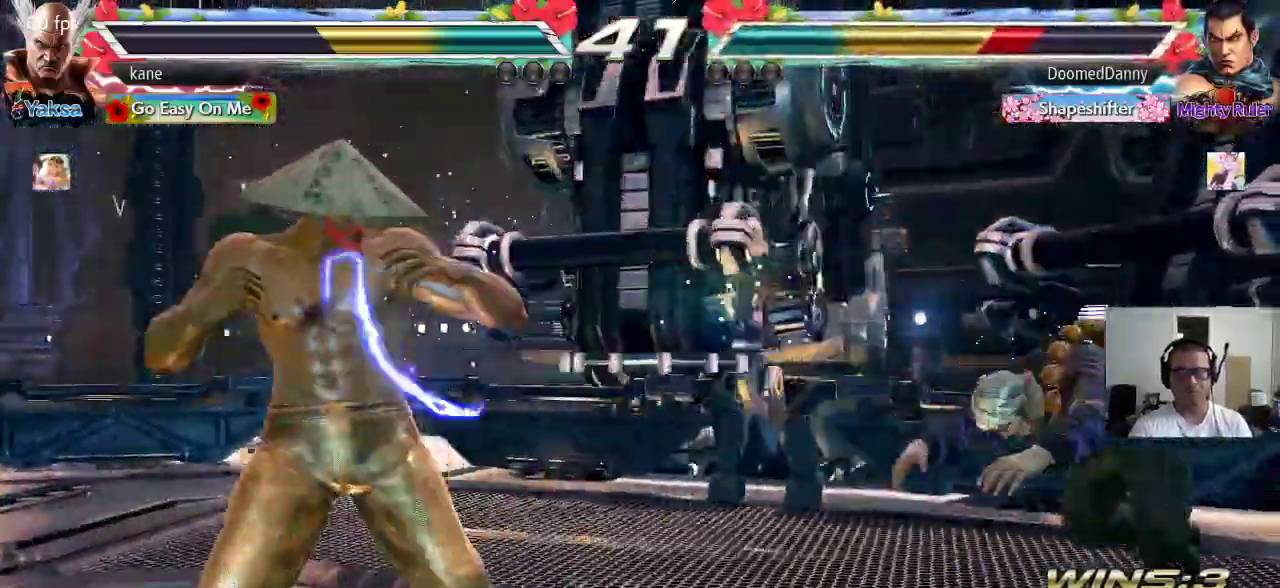
{"buttons": [], "left_stick": "center", "events": [[17, "left_stick", "center"], [67, "left_stick", "right"], [200, "TRIANGLE", "down"], [250, "CROSS", "down"], [300, "TRIANGLE", "up"], [333, "TRIANGLE", "down"], [367, "CROSS", "up"], [450, "TRIANGLE", "up"], [483, "left_stick", "center"]]}
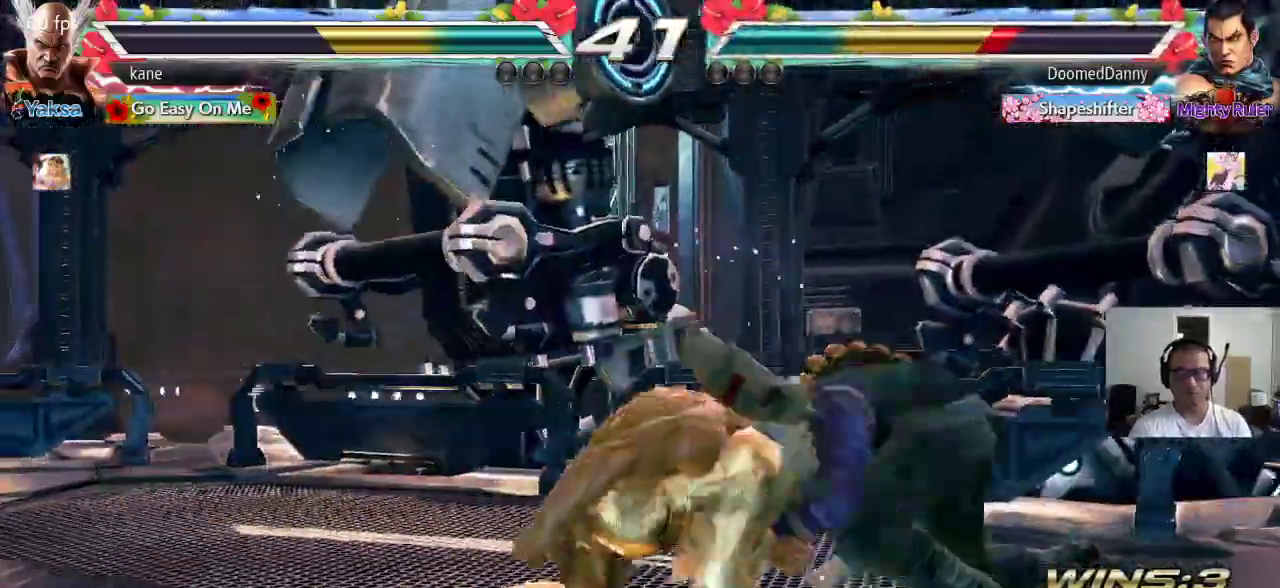
{"buttons": [], "left_stick": "right", "events": [[500, "left_stick", "right"]]}
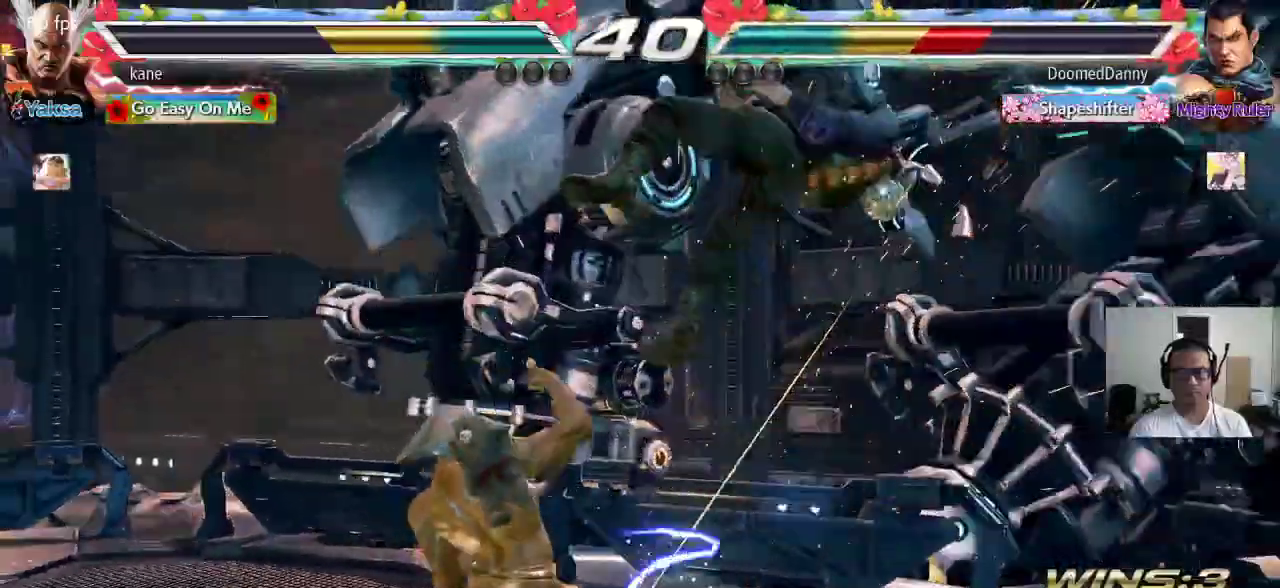
{"buttons": [], "left_stick": "center", "events": [[117, "TRIANGLE", "down"], [117, "left_stick", "down-right"], [233, "TRIANGLE", "up"], [283, "left_stick", "center"]]}
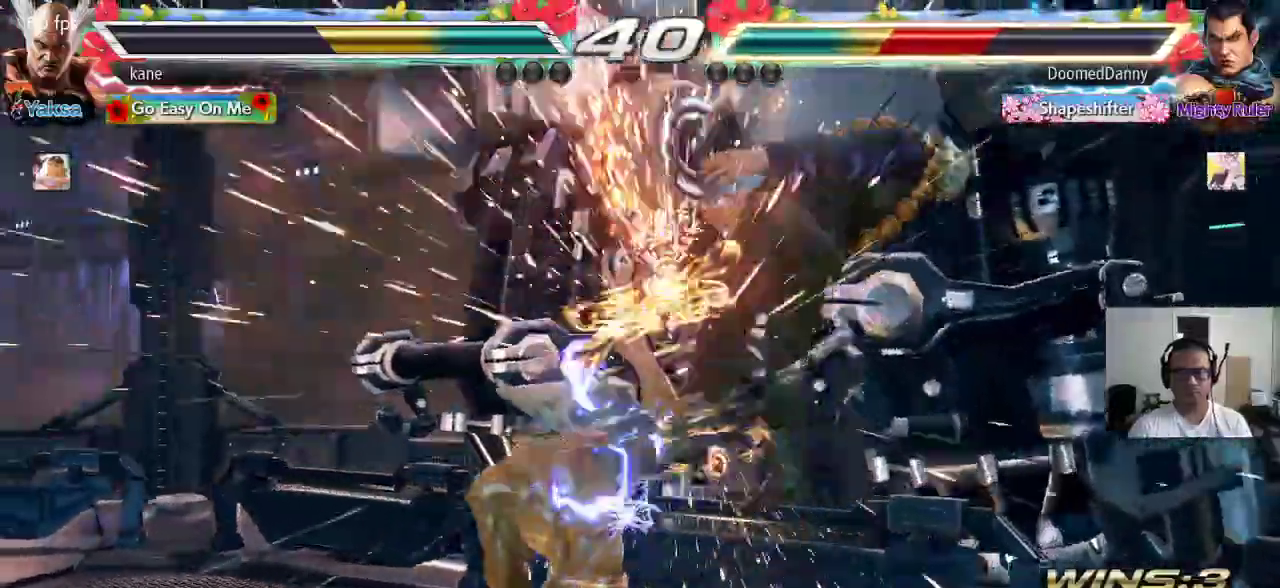
{"buttons": [], "left_stick": "center", "events": [[167, "left_stick", "right"], [283, "left_stick", "down-right"], [300, "TRIANGLE", "down"], [417, "left_stick", "center"], [450, "TRIANGLE", "up"]]}
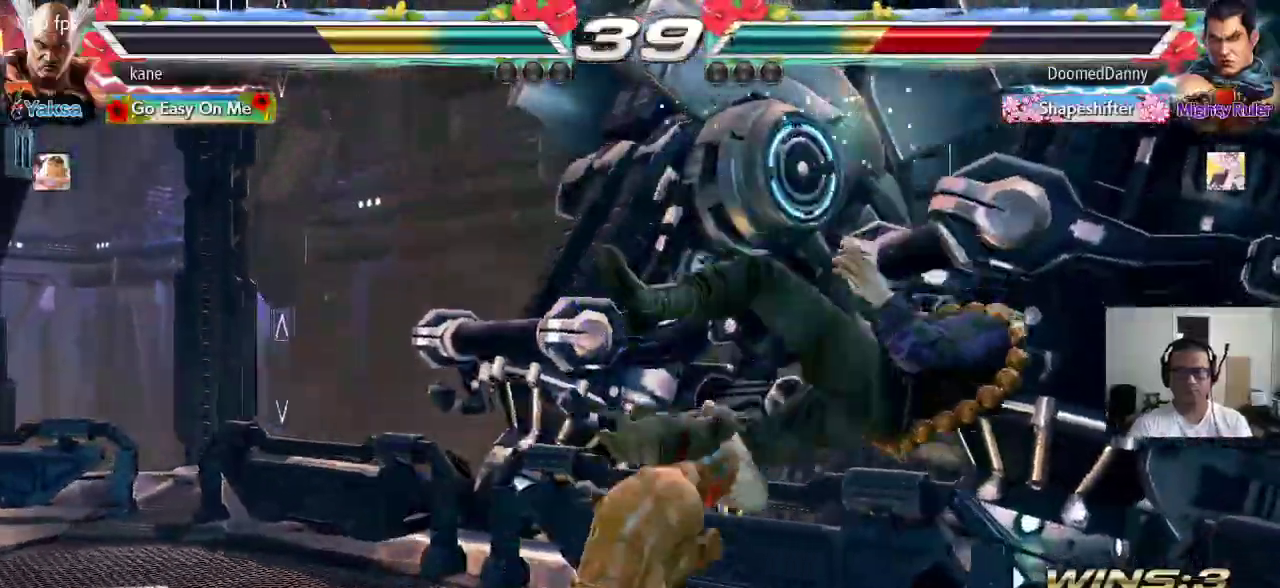
{"buttons": ["TRIANGLE"], "left_stick": "down-right"}
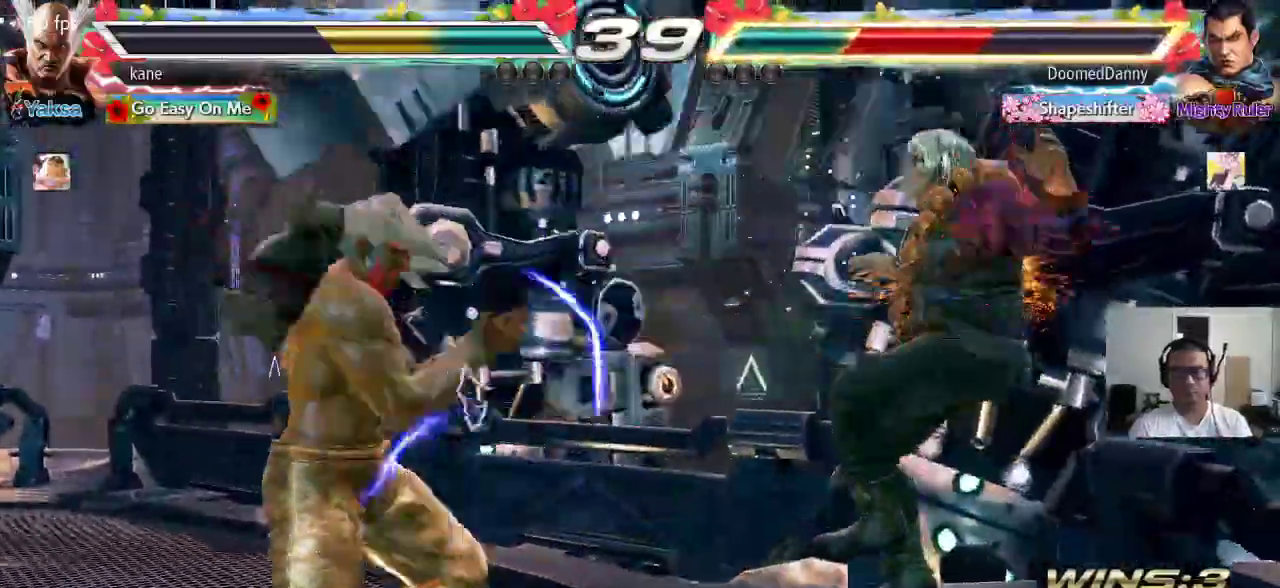
{"buttons": ["TRIANGLE"], "left_stick": "center", "events": [[117, "left_stick", "center"]]}
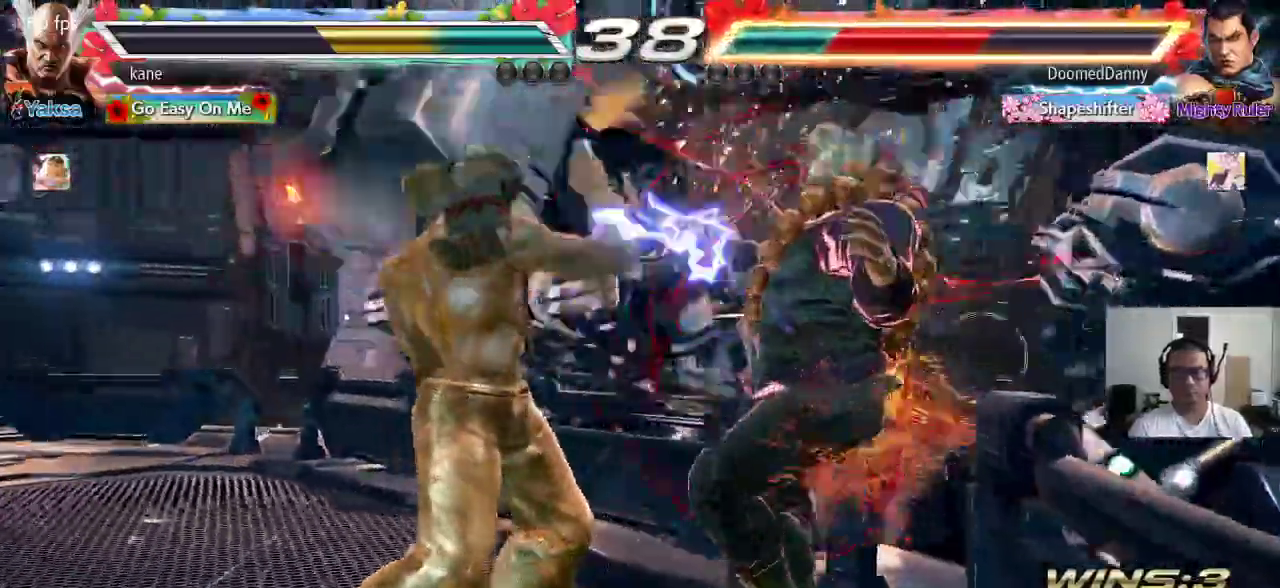
{"buttons": [], "left_stick": "center", "events": [[17, "SQUARE", "down"], [67, "SQUARE", "up"], [117, "SQUARE", "down"], [150, "SQUARE", "up"], [200, "SQUARE", "down"], [250, "SQUARE", "up"], [283, "TRIANGLE", "up"]]}
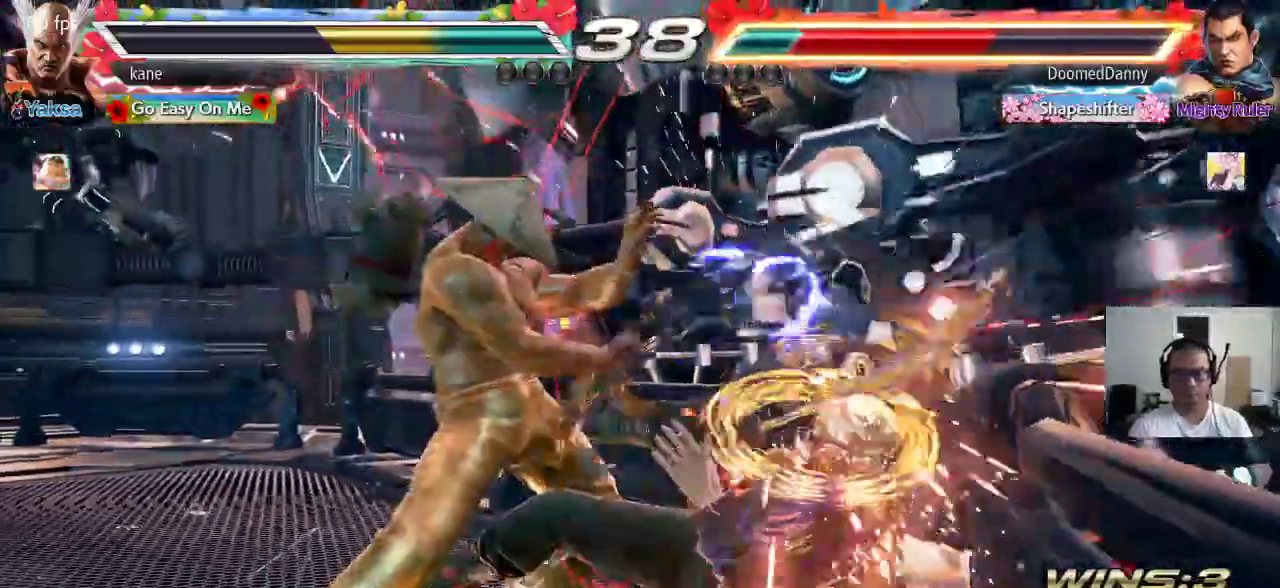
{"buttons": [], "left_stick": "left", "events": [[367, "left_stick", "left"]]}